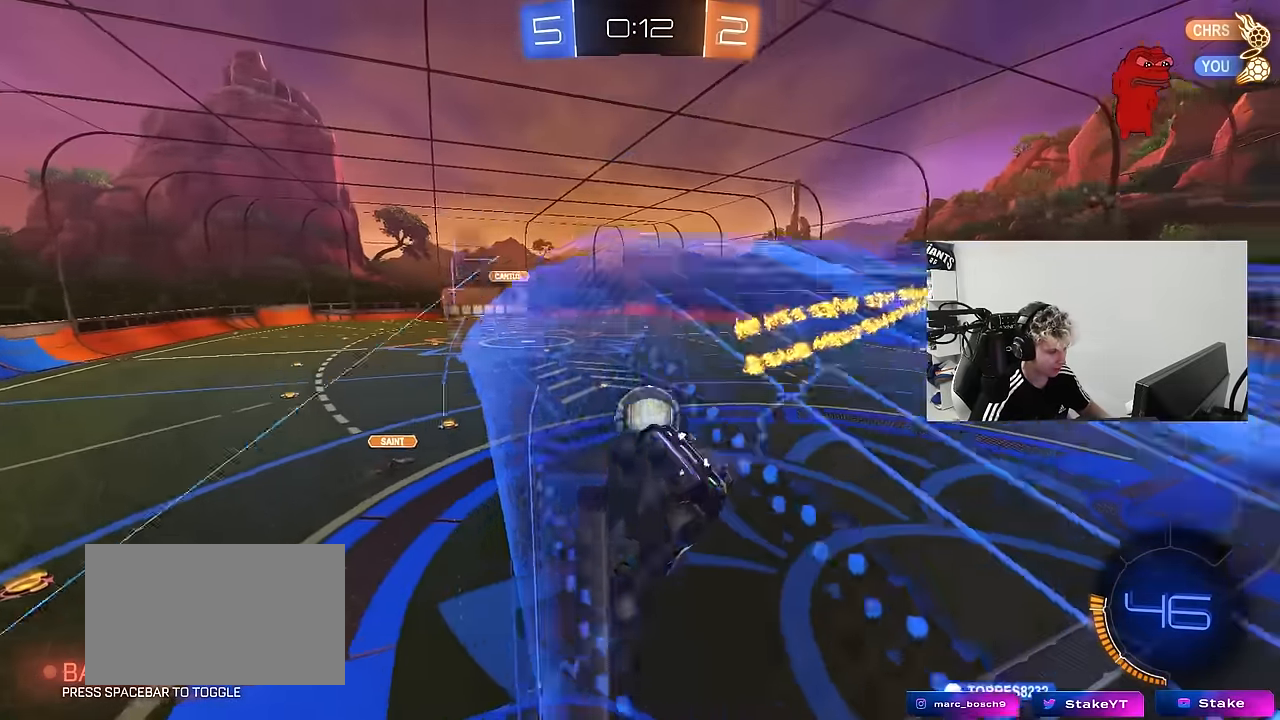
Gameplay with keyboard and mouse; each line is a JSON object with the keys and mouse buttons held at the frame after it. "events" lists presses ("down") and releases ("up") of "1", "2", "3", "4", "5", "a", "alt", "c", "caps_lock", "ctrl", "d", "e", "f", "g", "q", "r", "s", "shift", "space", "t", "tab", "v", "w", "x", "z", "mouse_left", "mouse_wheel" and "mouse_right" between this image and that frame as [ms after this image, input, new state], when the widget could be followed in between. "mouse_left", "mouse_wheel", "mouse_right" = the "left", "wheel", "right" buttons of the "mouse" list. No other keys are recorded. "wheel" means that the mouse wheel is clicked or scrolled. "mouse_move" is the direction in which the mouse moves at that frame (one of eight, or "still"), when it could be read.
{"keys": [], "mouse": [], "mouse_move": "still", "events": [[67, "a", "up"], [67, "s", "down"], [100, "d", "down"], [250, "d", "up"], [250, "s", "up"]]}
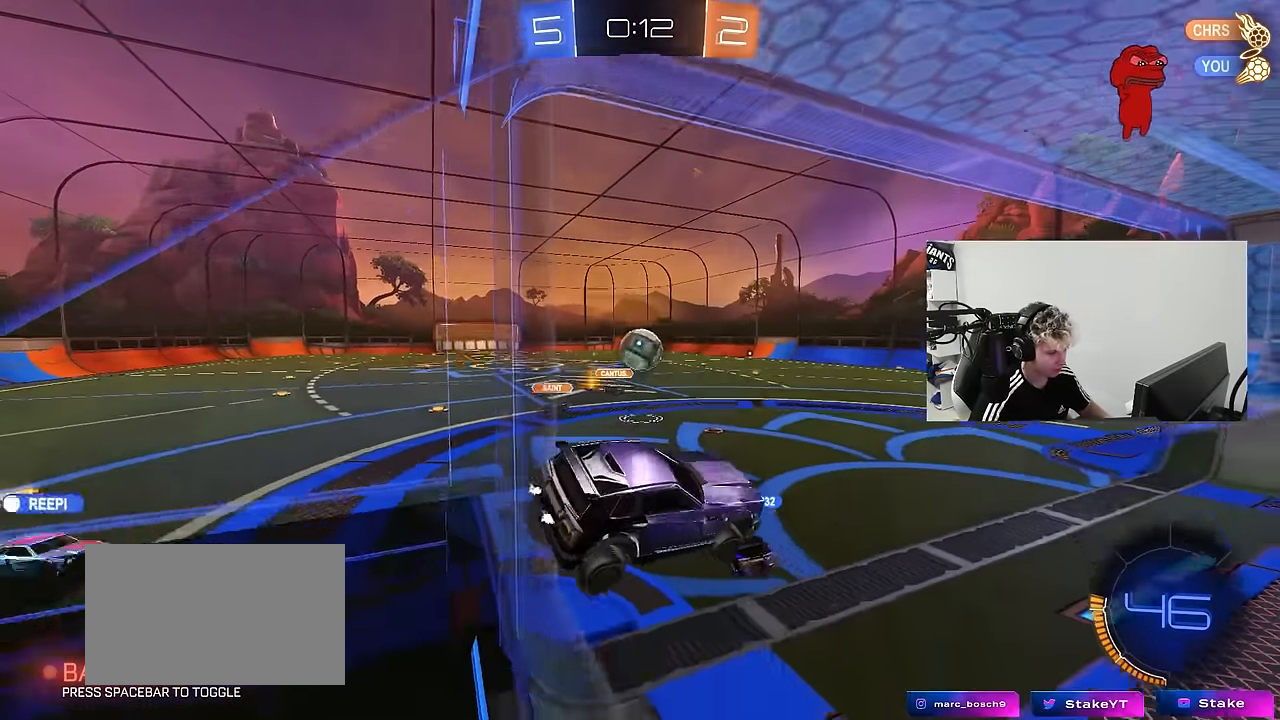
{"keys": ["a", "w"], "mouse": [], "mouse_move": "still", "events": [[84, "w", "down"], [450, "a", "down"]]}
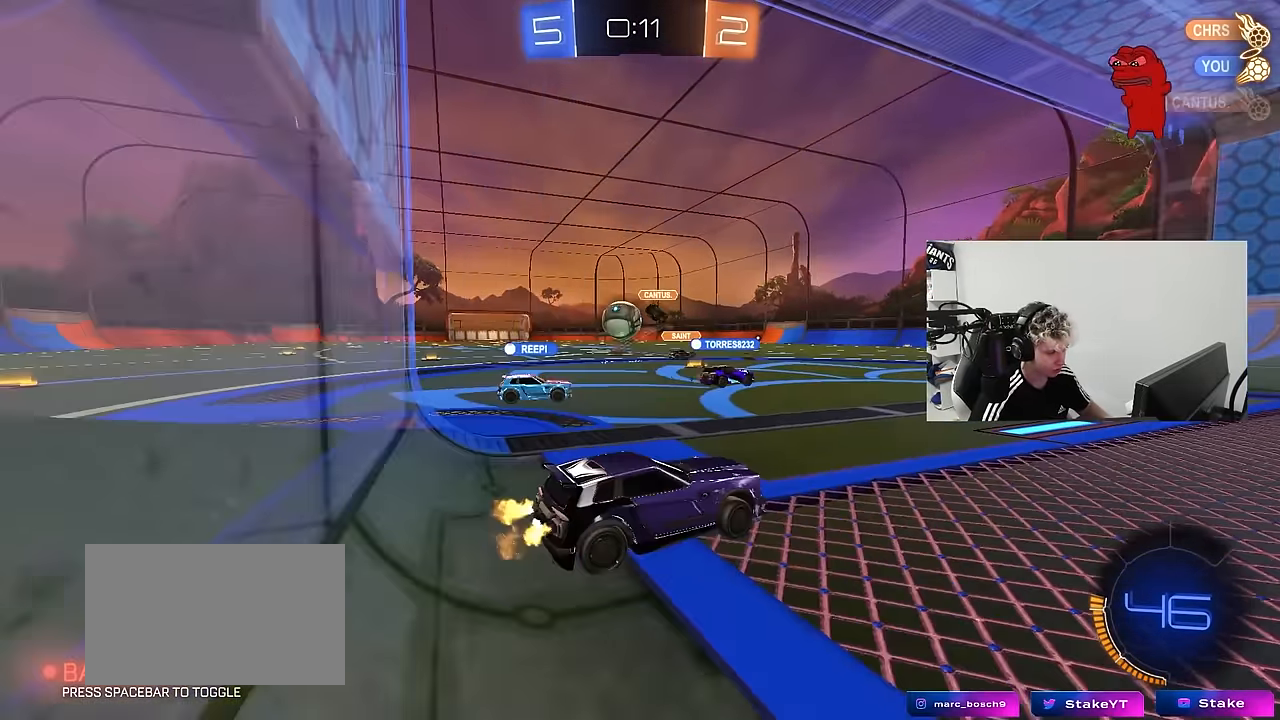
{"keys": ["a", "w"], "mouse": [], "mouse_move": "still", "events": [[84, "w", "up"], [234, "shift", "down"], [284, "w", "down"], [417, "shift", "up"]]}
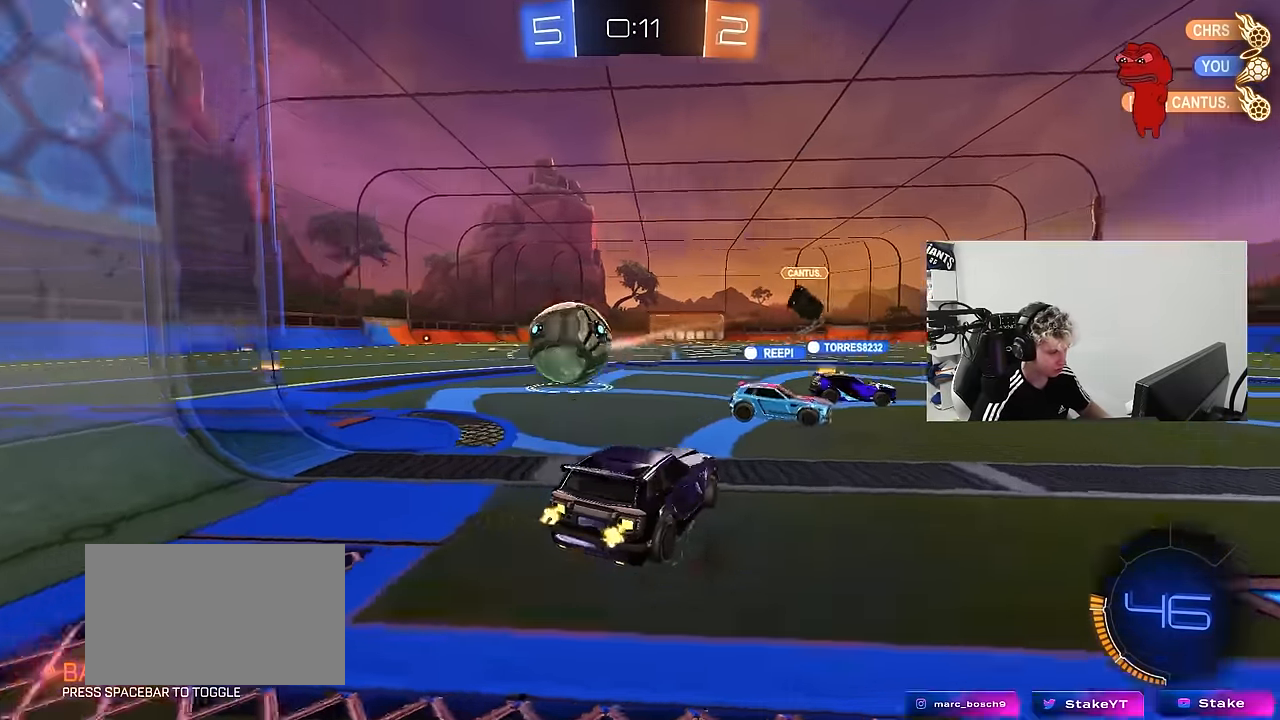
{"keys": ["a", "w"], "mouse": ["left"], "mouse_move": "still", "events": [[300, "mouse_left", "down"]]}
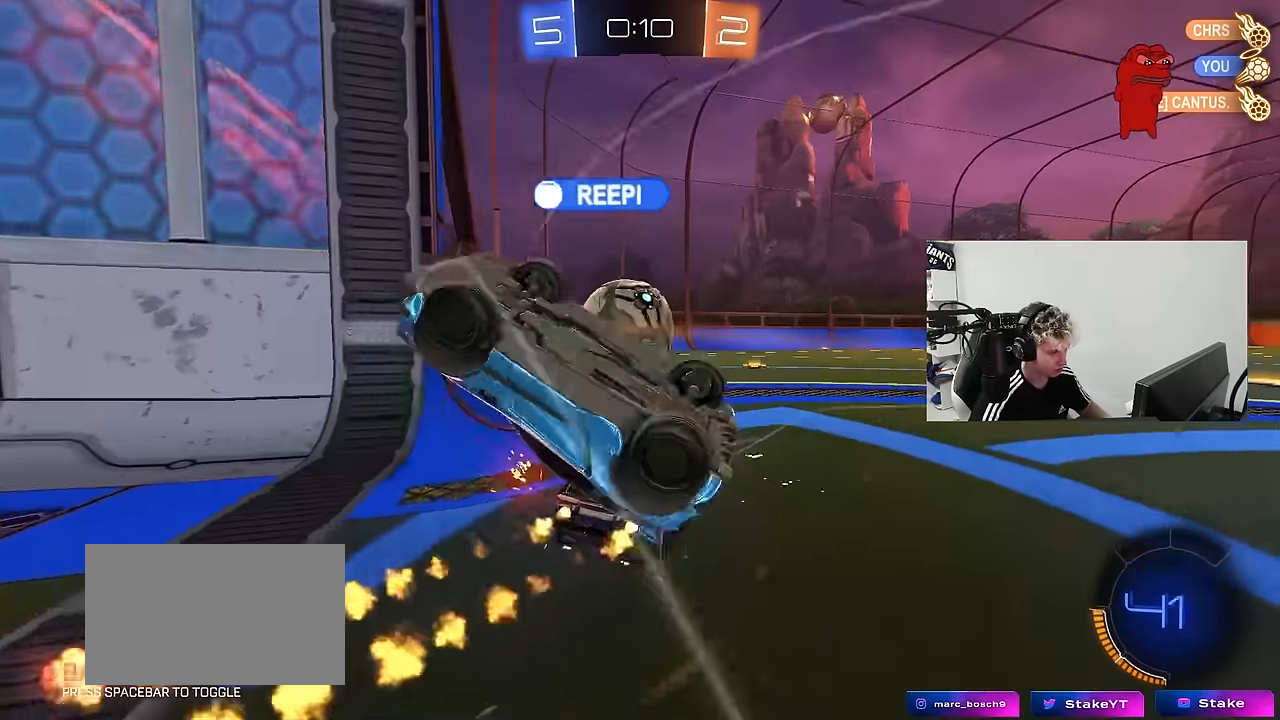
{"keys": ["d", "w"], "mouse": [], "mouse_move": "still", "events": [[34, "a", "up"], [400, "a", "down"], [450, "a", "up"], [450, "mouse_left", "up"], [500, "d", "down"]]}
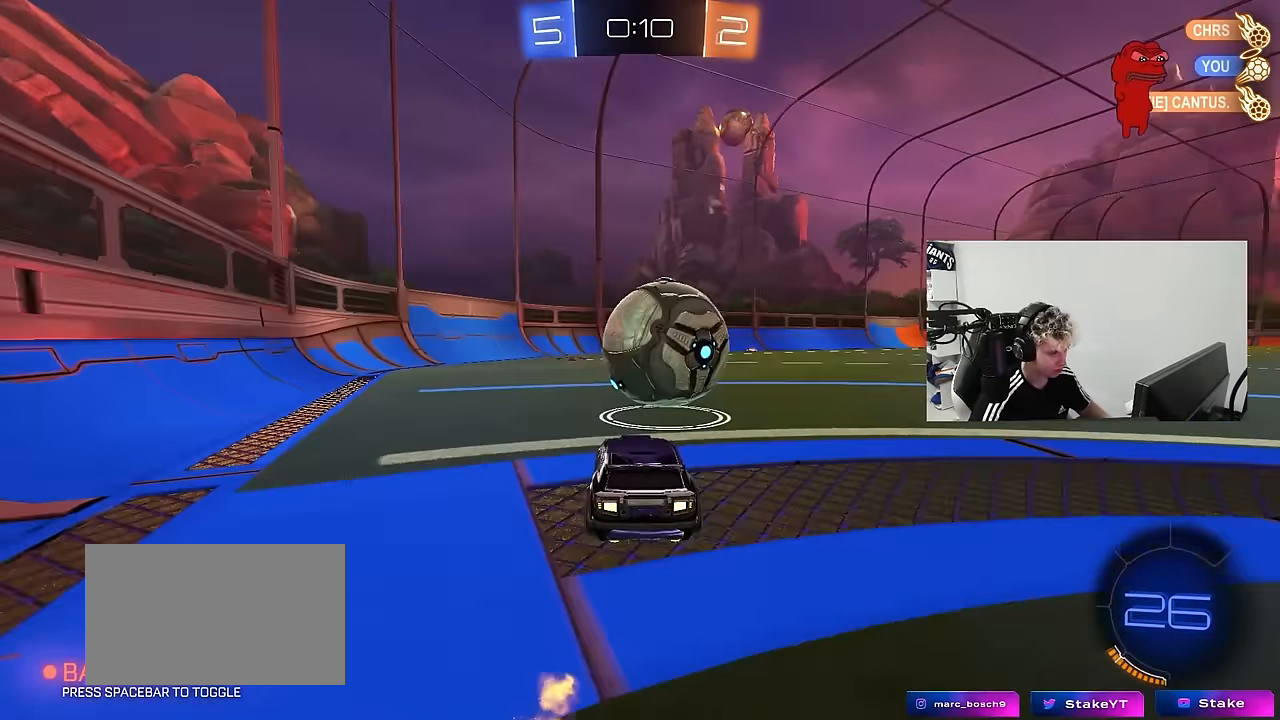
{"keys": ["d", "s", "shift"], "mouse": ["left"], "mouse_move": "still", "events": [[50, "mouse_right", "down"], [67, "mouse_right", "up"], [84, "shift", "down"], [134, "mouse_right", "down"], [234, "s", "down"], [234, "w", "up"], [284, "mouse_left", "down"], [334, "mouse_right", "up"]]}
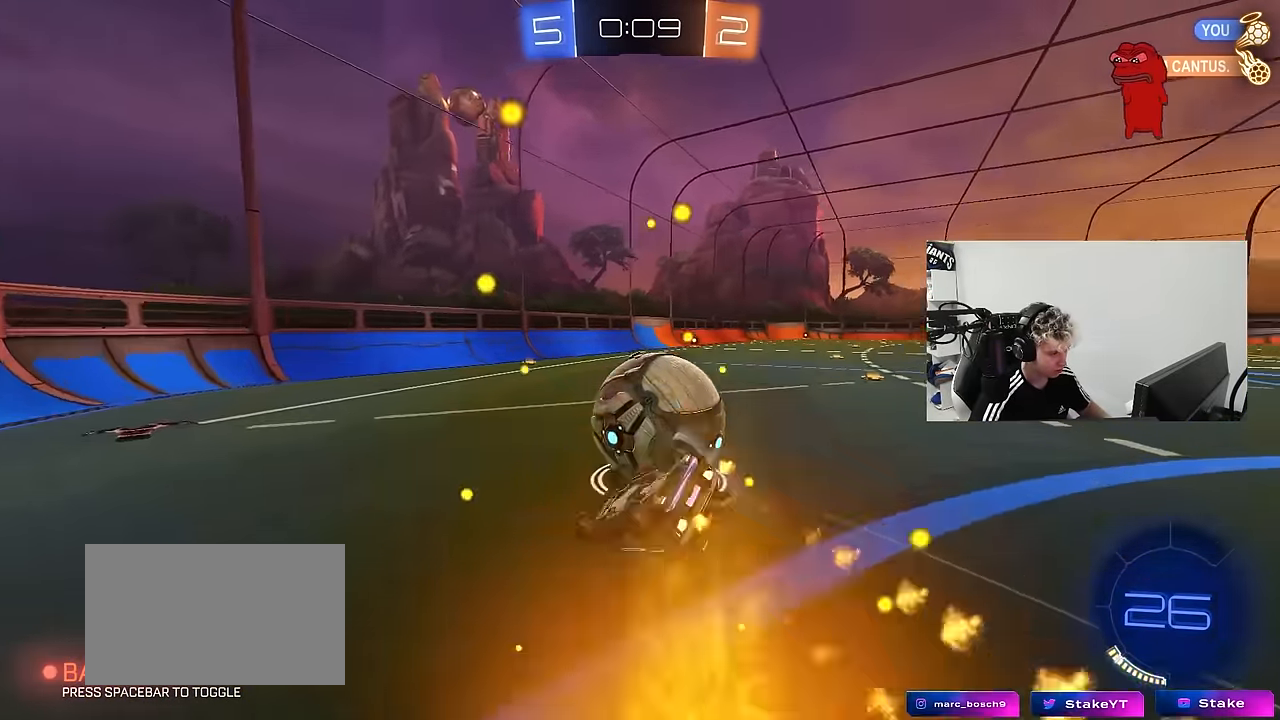
{"keys": ["d"], "mouse": [], "mouse_move": "still", "events": [[100, "s", "up"], [150, "mouse_left", "up"], [250, "s", "down"], [484, "s", "up"], [484, "shift", "up"]]}
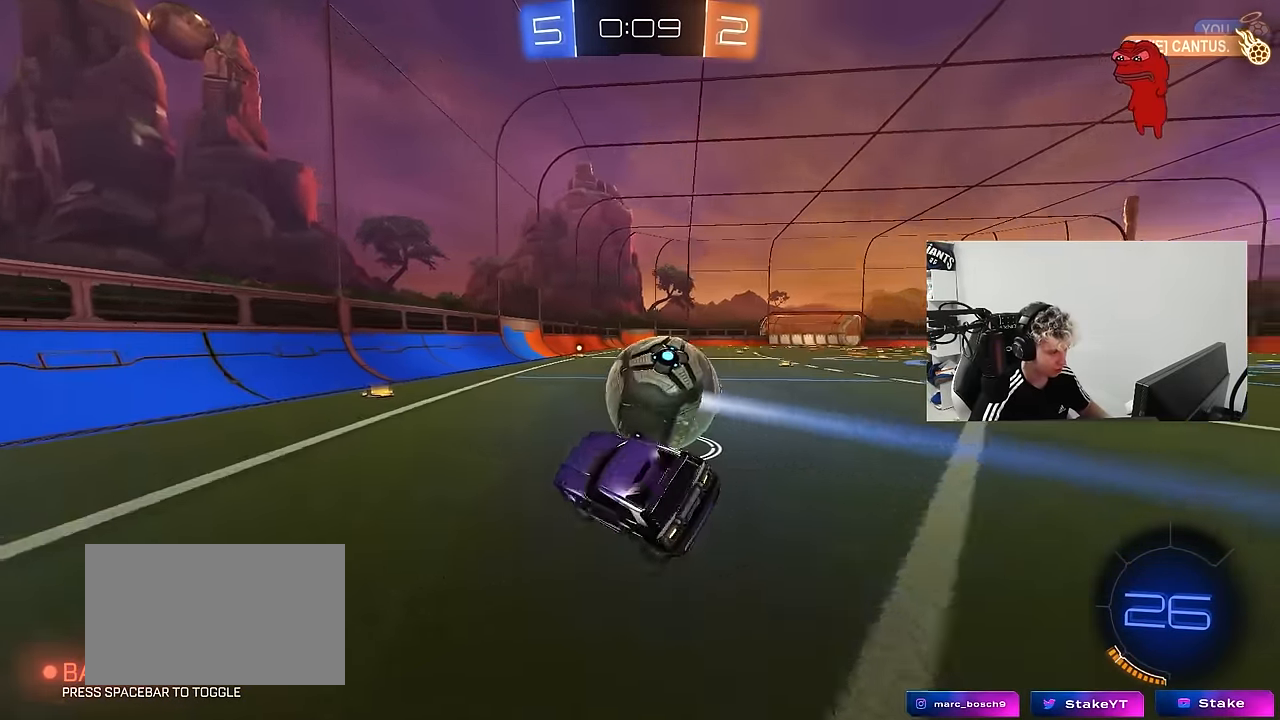
{"keys": ["w"], "mouse": [], "mouse_move": "still", "events": [[34, "d", "up"], [317, "d", "down"], [400, "d", "up"], [450, "w", "down"]]}
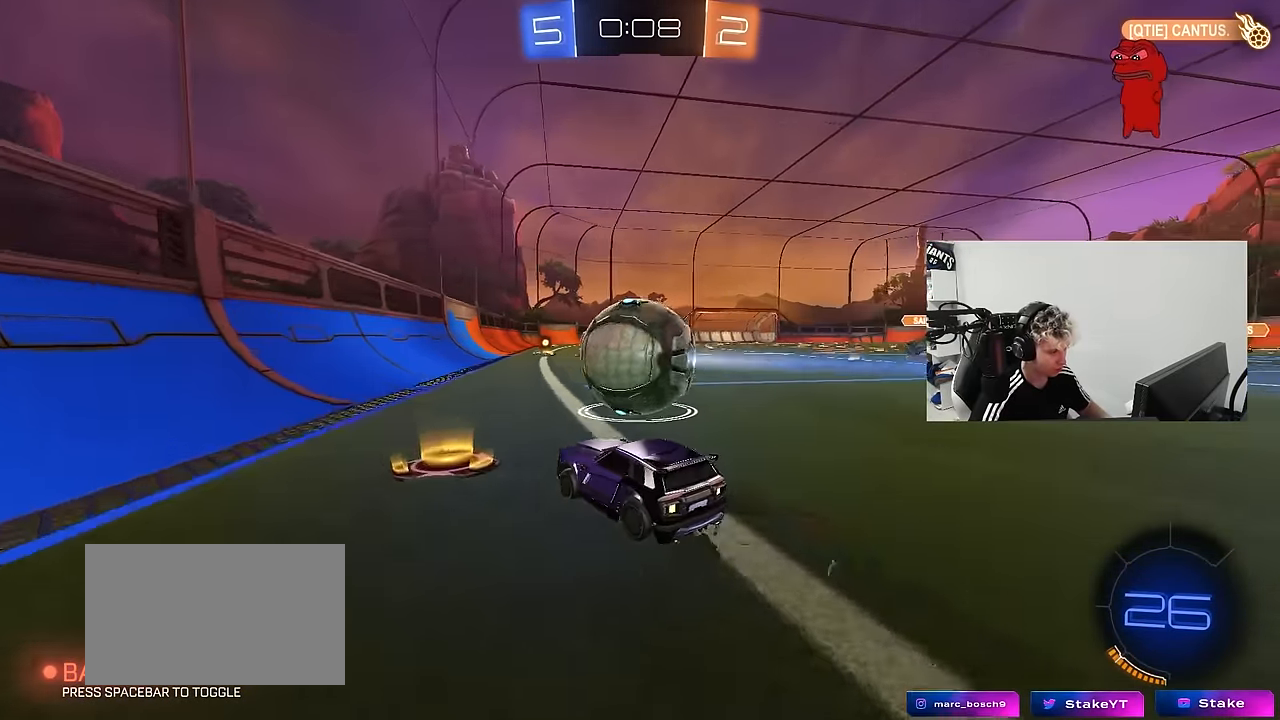
{"keys": ["a", "w"], "mouse": [], "mouse_move": "still", "events": [[50, "d", "down"], [84, "w", "up"], [134, "d", "up"], [284, "a", "down"], [284, "w", "down"]]}
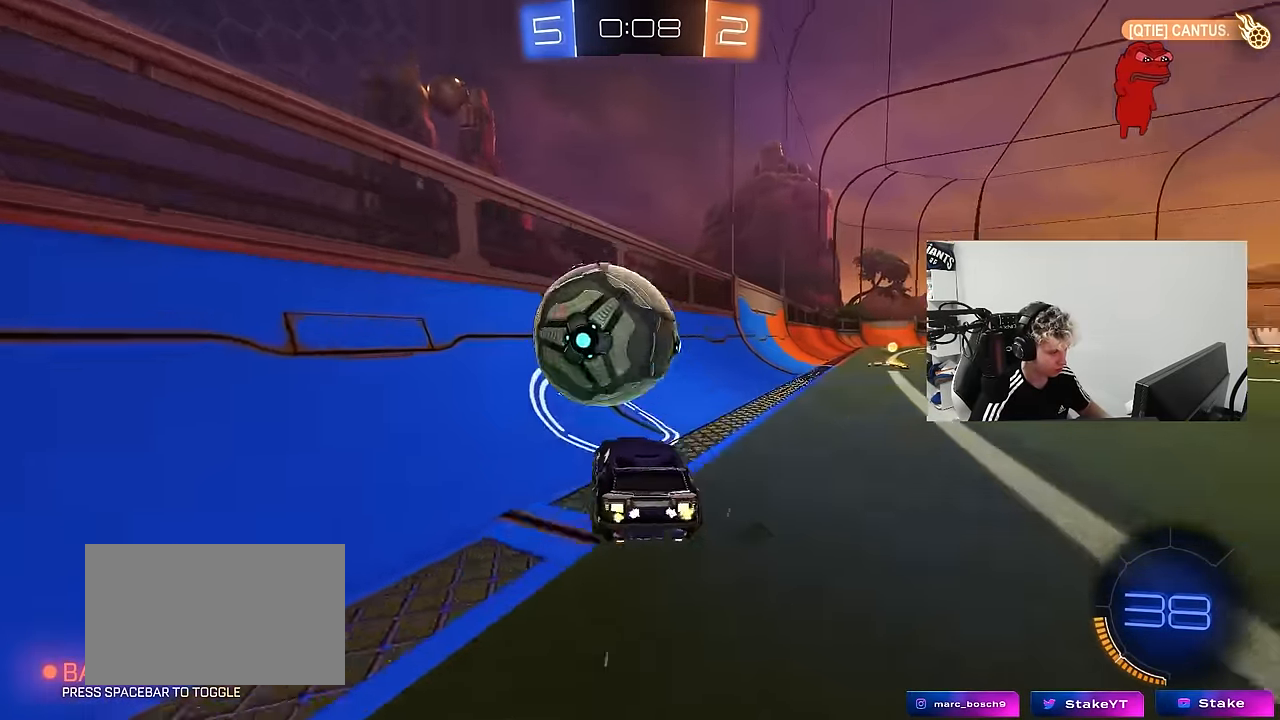
{"keys": ["w"], "mouse": [], "mouse_move": "still", "events": [[17, "a", "up"], [200, "a", "down"], [200, "mouse_left", "down"], [300, "a", "up"], [334, "d", "down"], [434, "mouse_left", "up"], [484, "d", "up"]]}
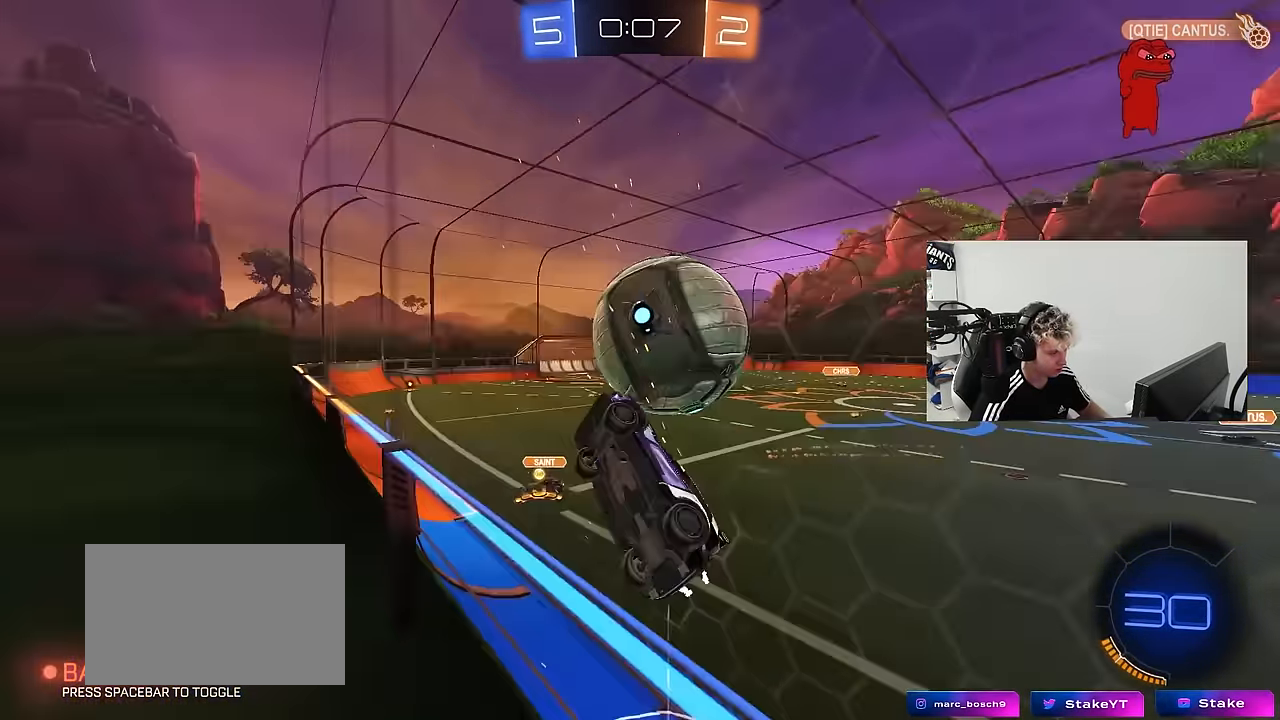
{"keys": ["a", "s", "shift"], "mouse": ["left"], "mouse_move": "down-left", "events": [[117, "d", "down"], [217, "mouse_right", "down"], [267, "w", "up"], [317, "a", "down"], [317, "d", "up"], [350, "mouse_left", "down"], [350, "s", "down"], [350, "shift", "down"], [500, "mouse_right", "up"]]}
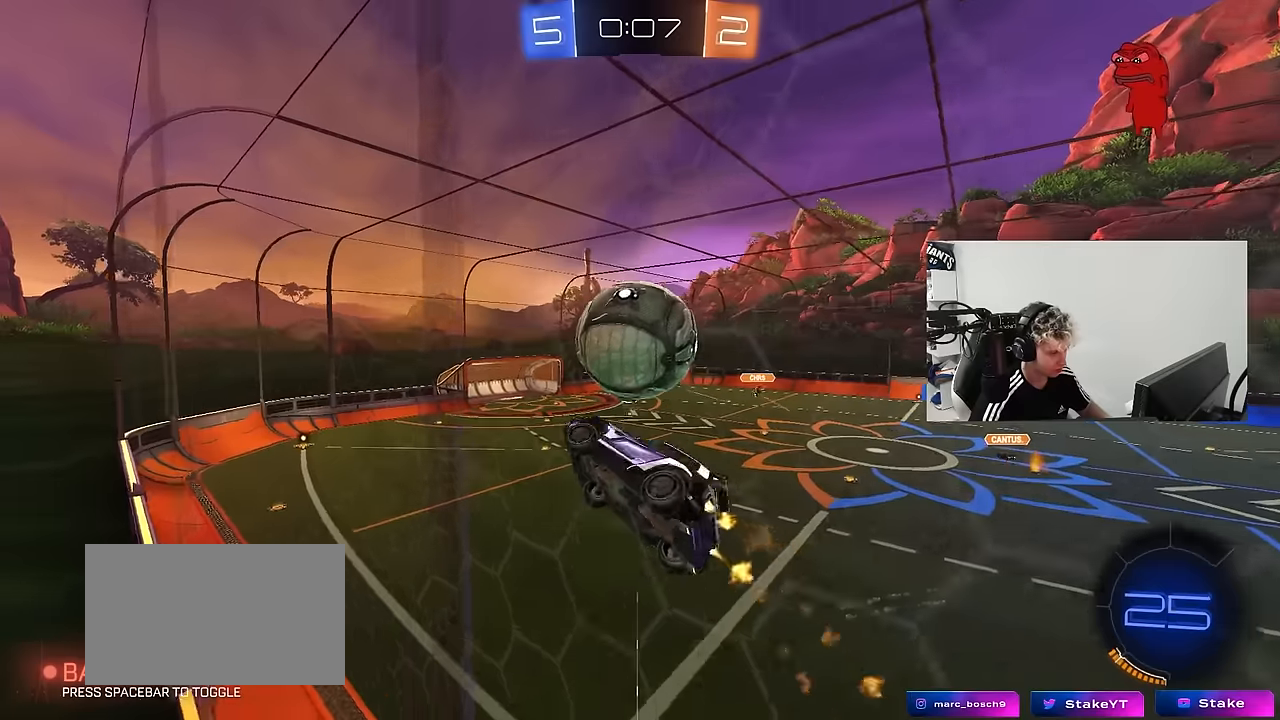
{"keys": ["w"], "mouse": [], "mouse_move": "still", "events": [[50, "a", "up"], [50, "mouse_left", "up"], [50, "s", "up"], [50, "shift", "up"], [83, "d", "down"], [183, "w", "down"], [233, "a", "down"], [233, "d", "up"], [283, "mouse_left", "down"], [316, "a", "up"], [366, "mouse_left", "up"]]}
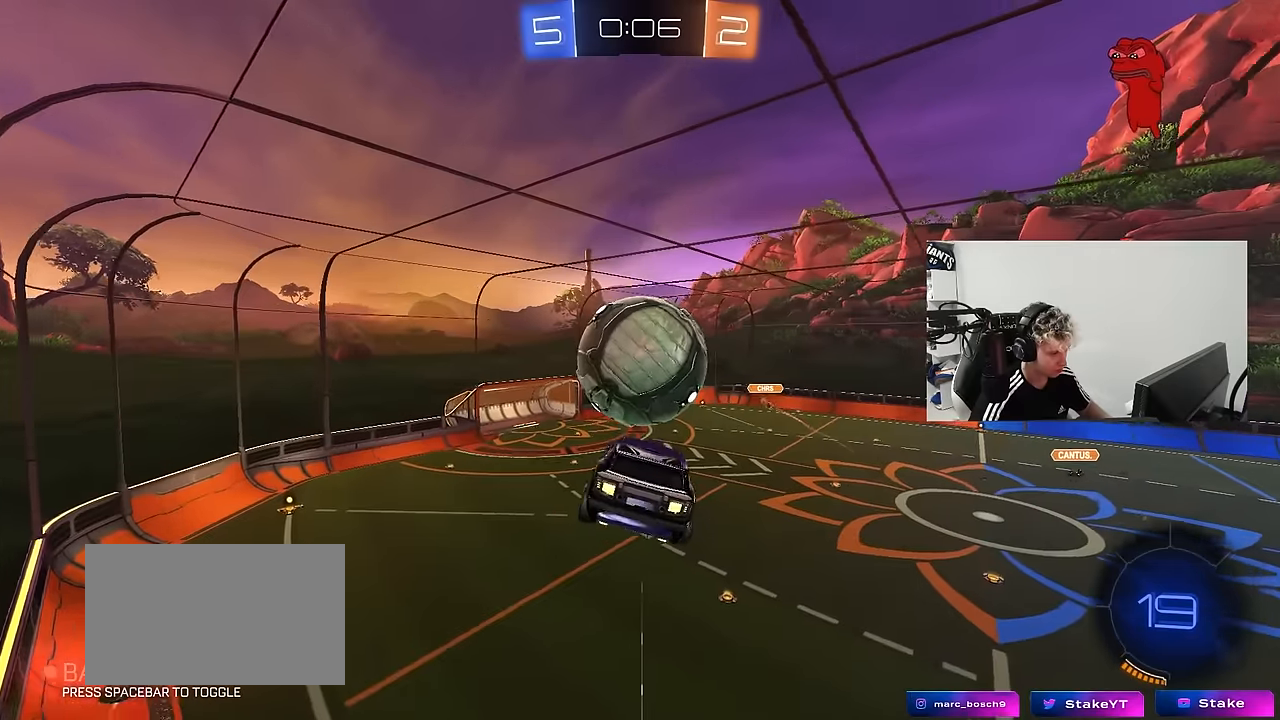
{"keys": ["s", "shift"], "mouse": ["left", "right"], "mouse_move": "down-left", "events": [[16, "shift", "down"], [300, "w", "up"], [333, "mouse_left", "down"], [383, "s", "down"], [433, "mouse_right", "down"]]}
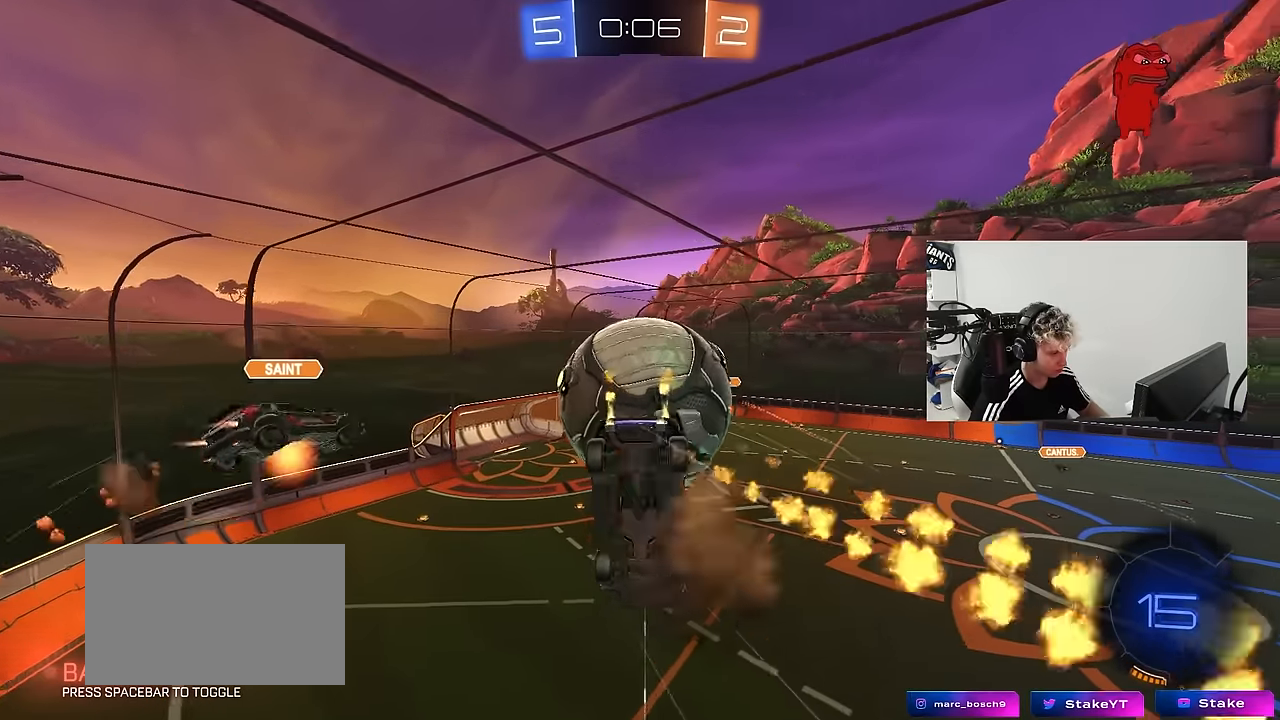
{"keys": ["a", "shift", "w"], "mouse": [], "mouse_move": "still", "events": [[166, "mouse_right", "up"], [166, "s", "up"], [350, "w", "down"], [383, "mouse_left", "up"], [400, "a", "down"]]}
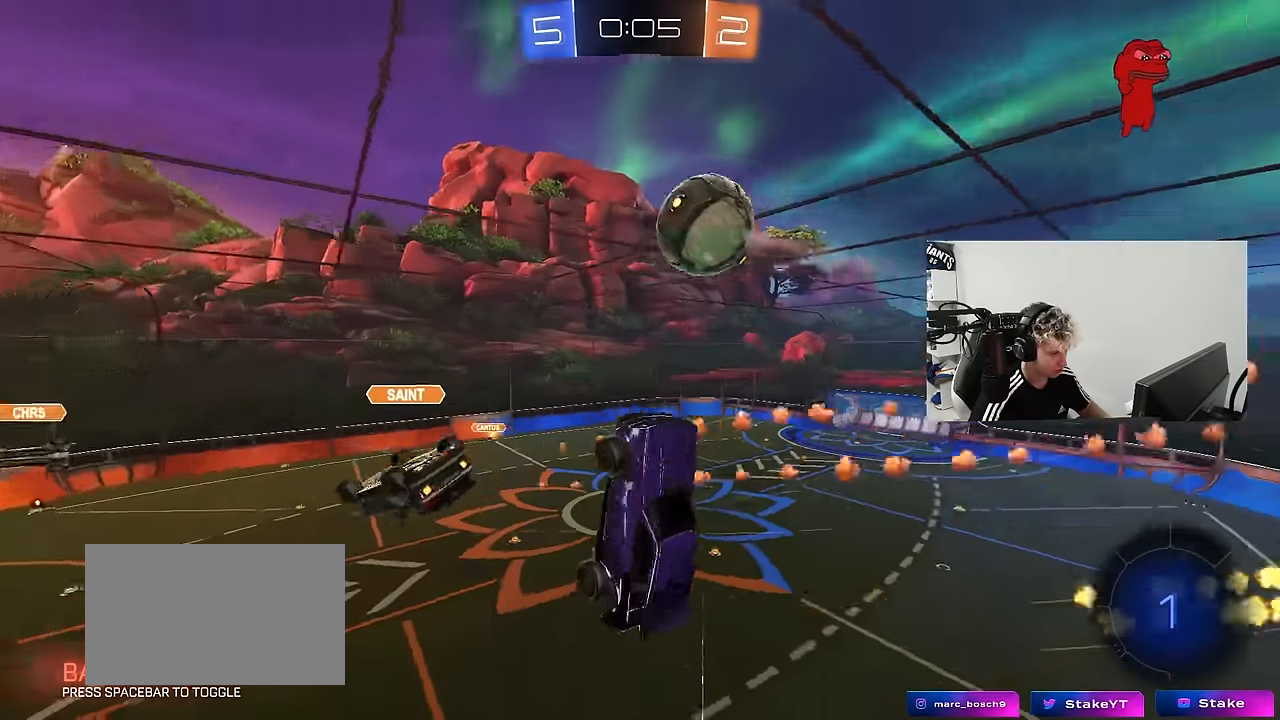
{"keys": ["s"], "mouse": [], "mouse_move": "still", "events": [[183, "shift", "up"], [183, "w", "up"], [366, "s", "down"], [416, "a", "up"]]}
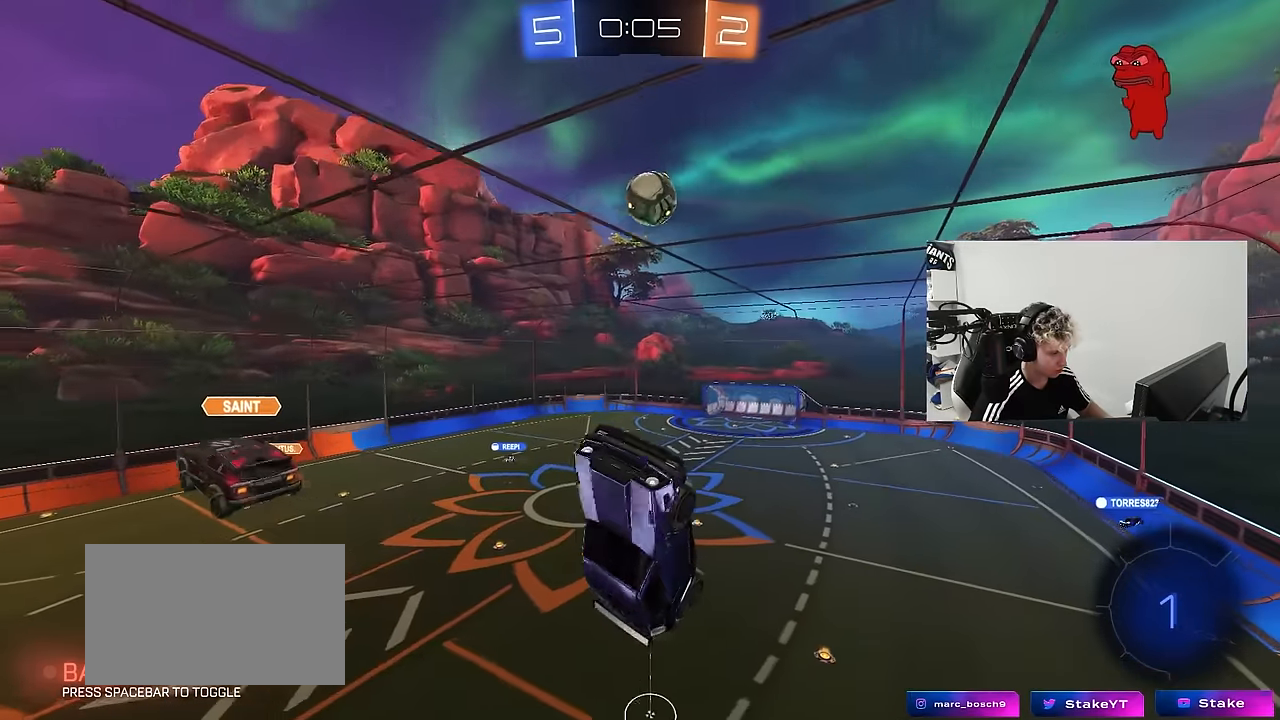
{"keys": [], "mouse": [], "mouse_move": "still", "events": [[16, "d", "down"], [250, "shift", "down"], [333, "d", "up"], [383, "s", "up"], [383, "shift", "up"]]}
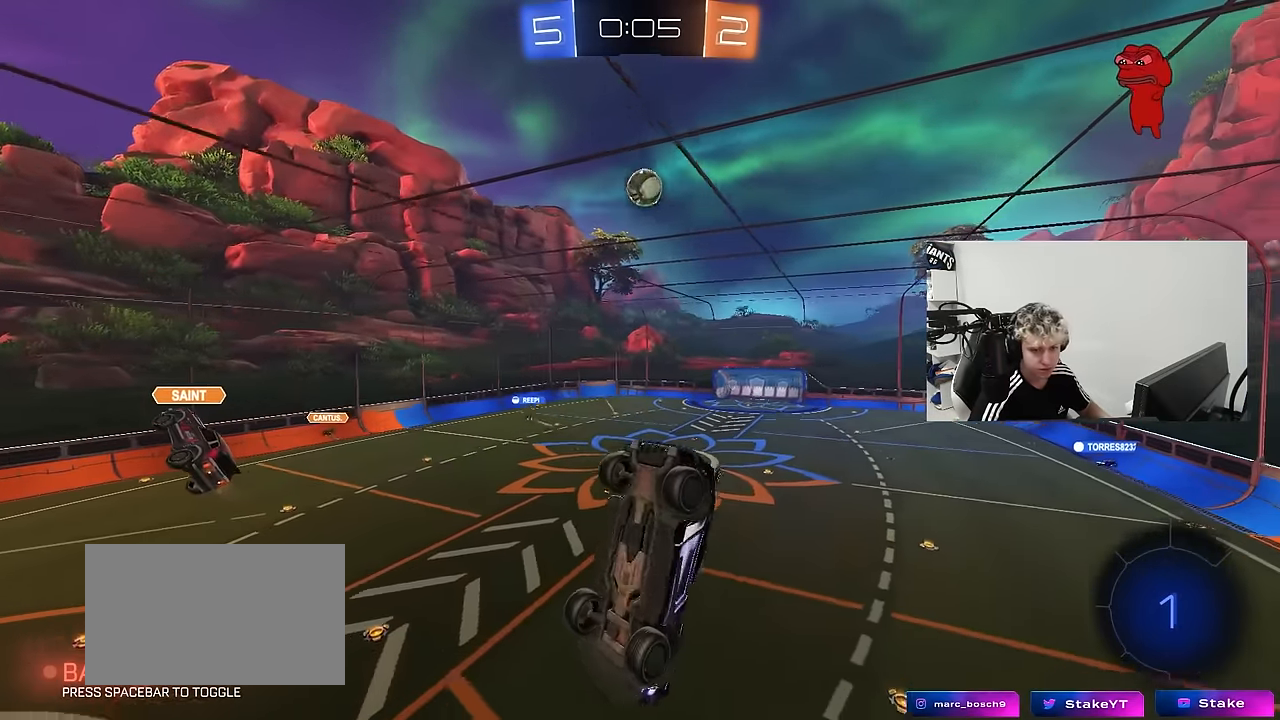
{"keys": [], "mouse": [], "mouse_move": "still", "events": []}
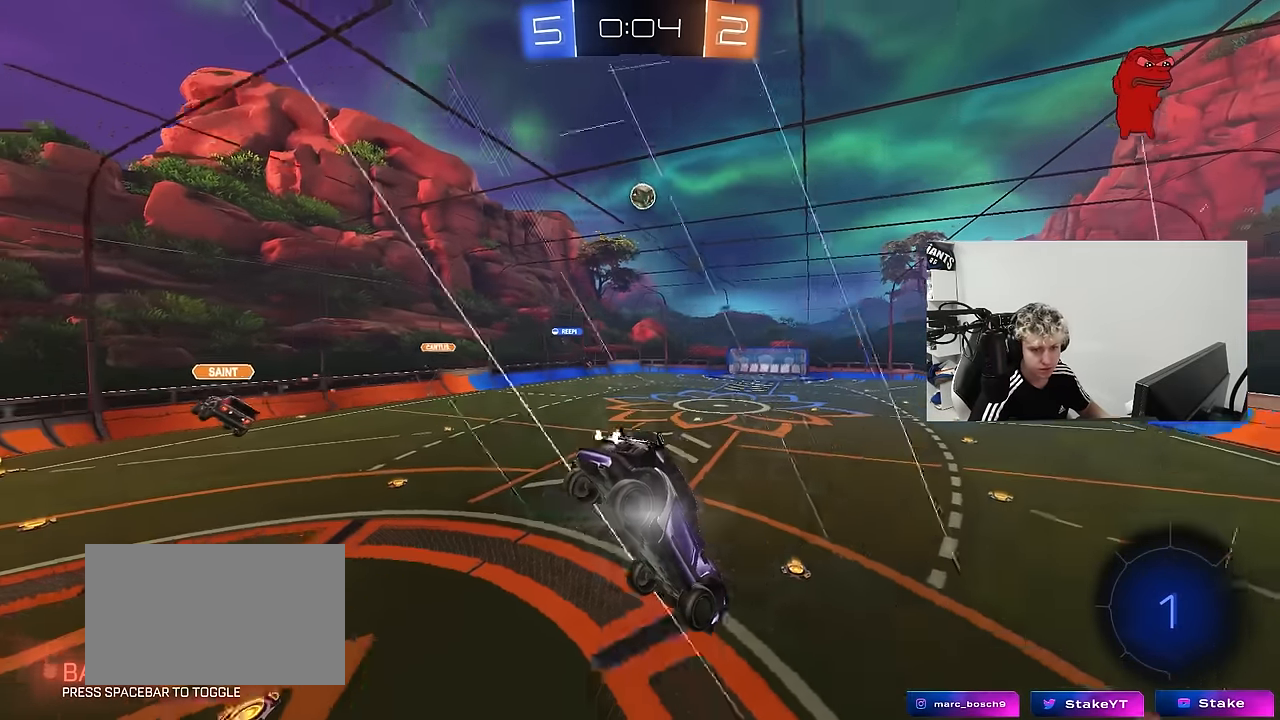
{"keys": [], "mouse": [], "mouse_move": "still", "events": [[183, "s", "down"], [233, "mouse_right", "down"], [416, "mouse_right", "up"], [466, "s", "up"]]}
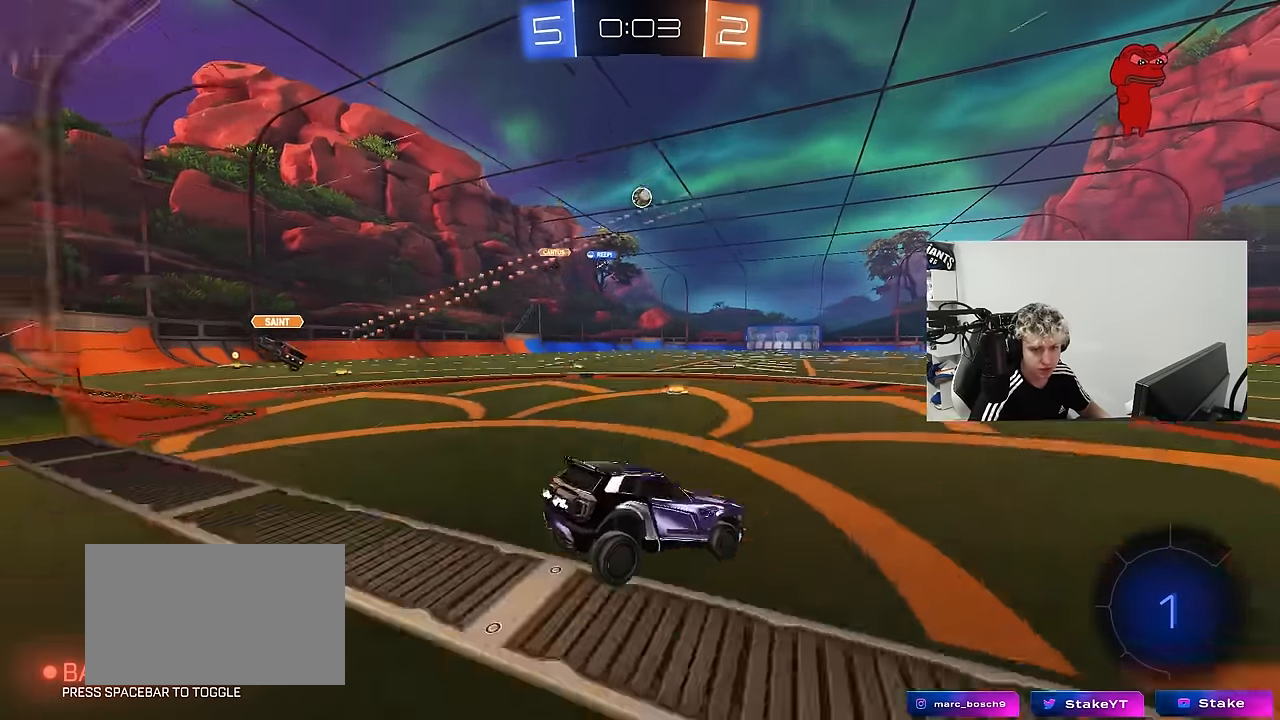
{"keys": ["w"], "mouse": [], "mouse_move": "still", "events": [[150, "w", "down"]]}
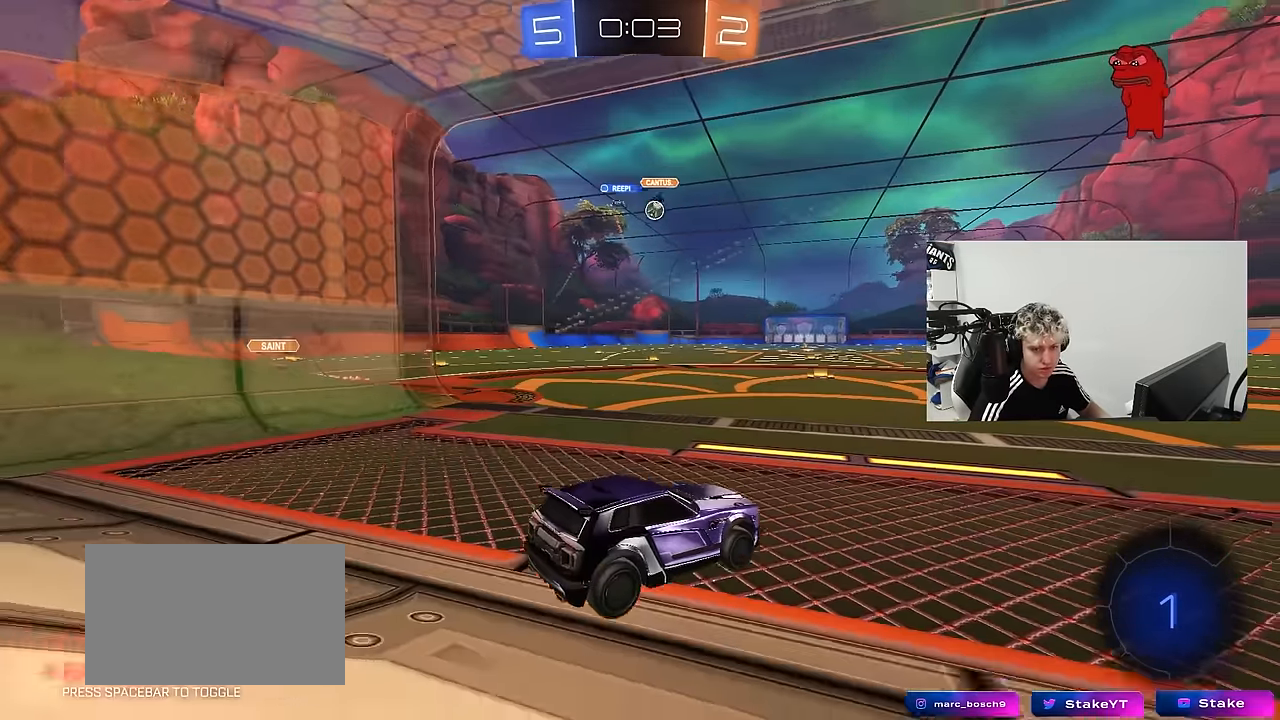
{"keys": ["w"], "mouse": [], "mouse_move": "still", "events": [[33, "a", "down"], [316, "a", "up"]]}
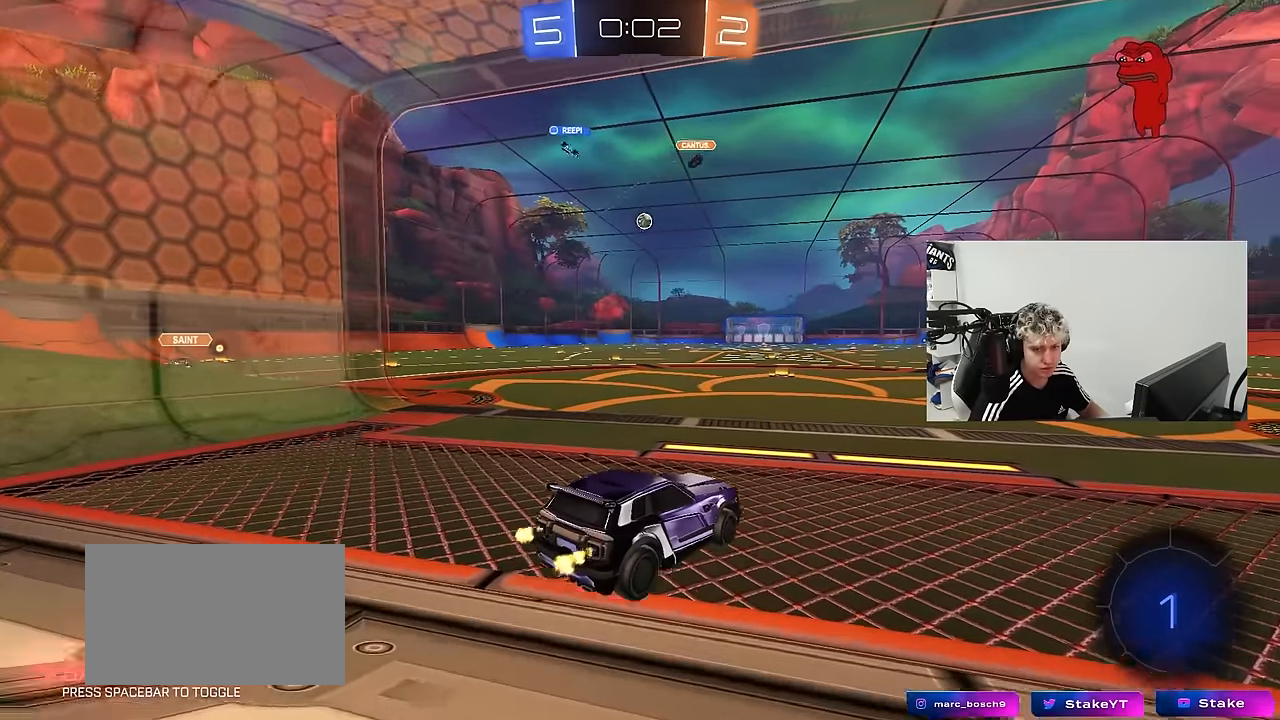
{"keys": ["a", "shift", "w"], "mouse": ["left", "right"], "mouse_move": "still", "events": [[50, "a", "down"], [233, "a", "up"], [283, "d", "down"], [416, "d", "up"], [416, "mouse_left", "down"], [416, "mouse_right", "down"], [466, "a", "down"], [466, "shift", "down"]]}
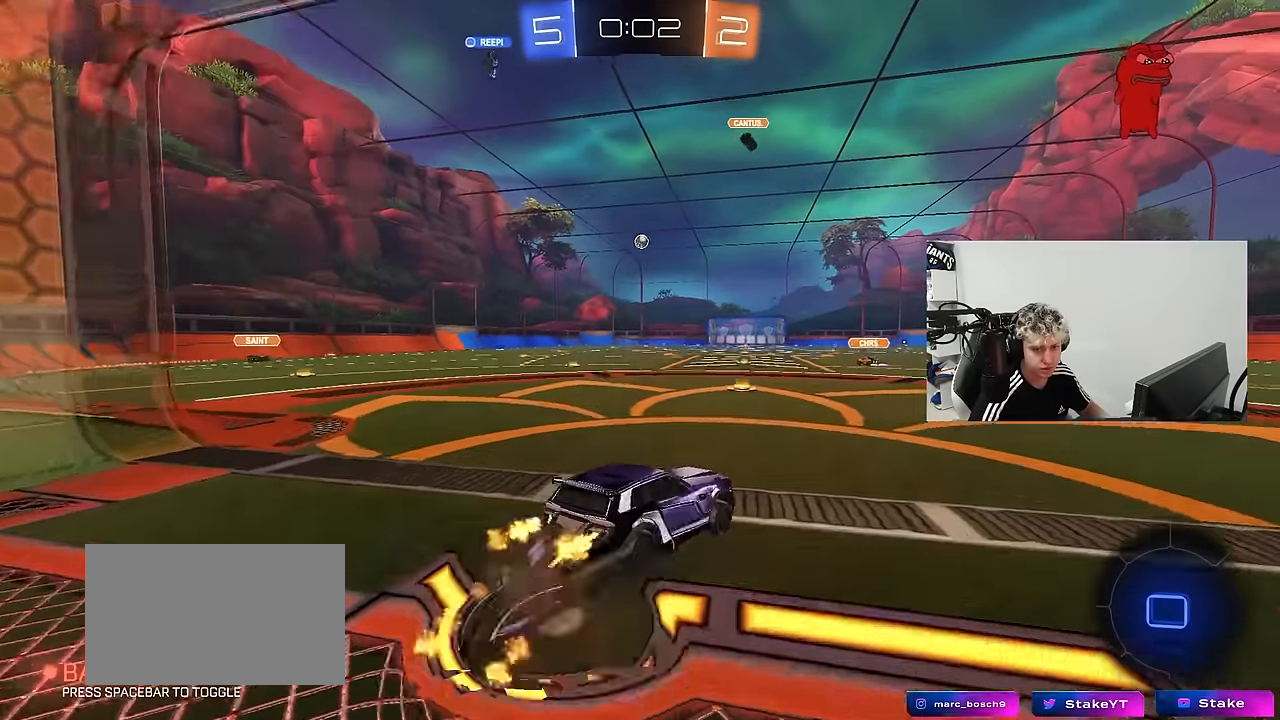
{"keys": ["a", "s", "shift"], "mouse": [], "mouse_move": "still", "events": [[16, "mouse_right", "up"], [66, "mouse_right", "down"], [100, "s", "down"], [100, "w", "up"], [150, "mouse_left", "up"], [250, "mouse_right", "up"]]}
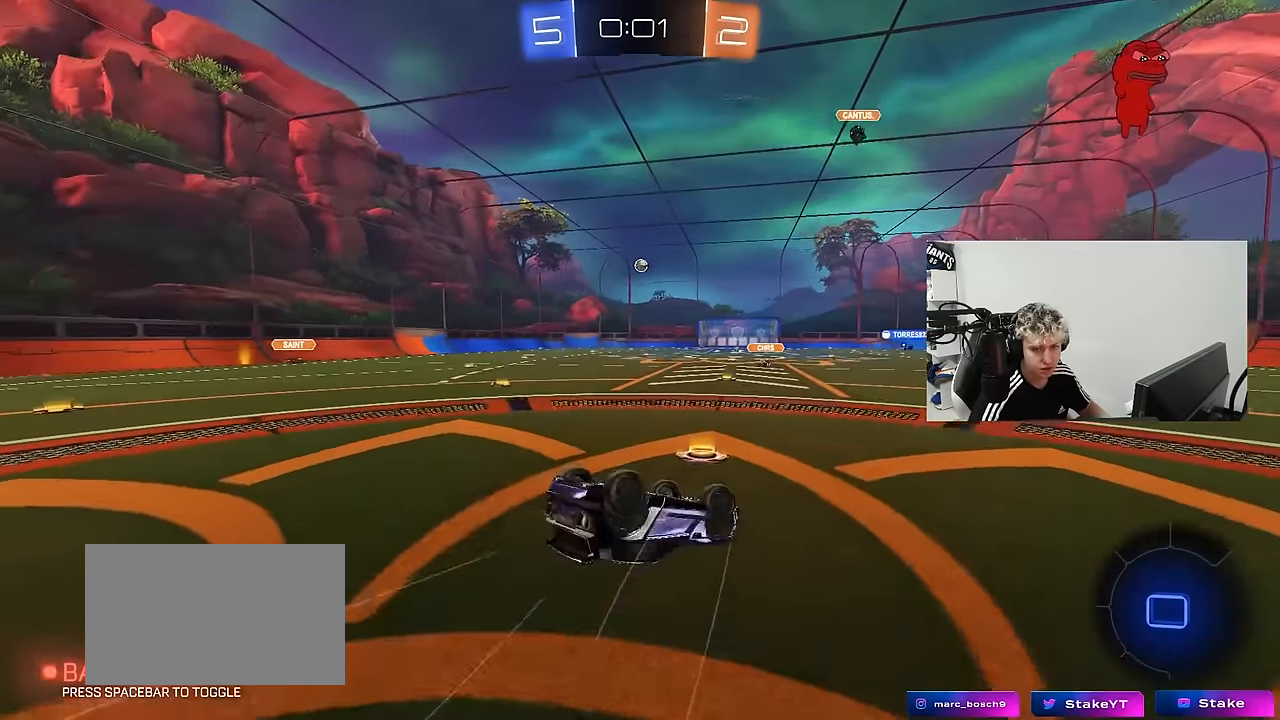
{"keys": [], "mouse": [], "mouse_move": "still", "events": [[33, "s", "up"], [116, "s", "down"], [316, "shift", "up"], [400, "s", "up"], [450, "a", "up"]]}
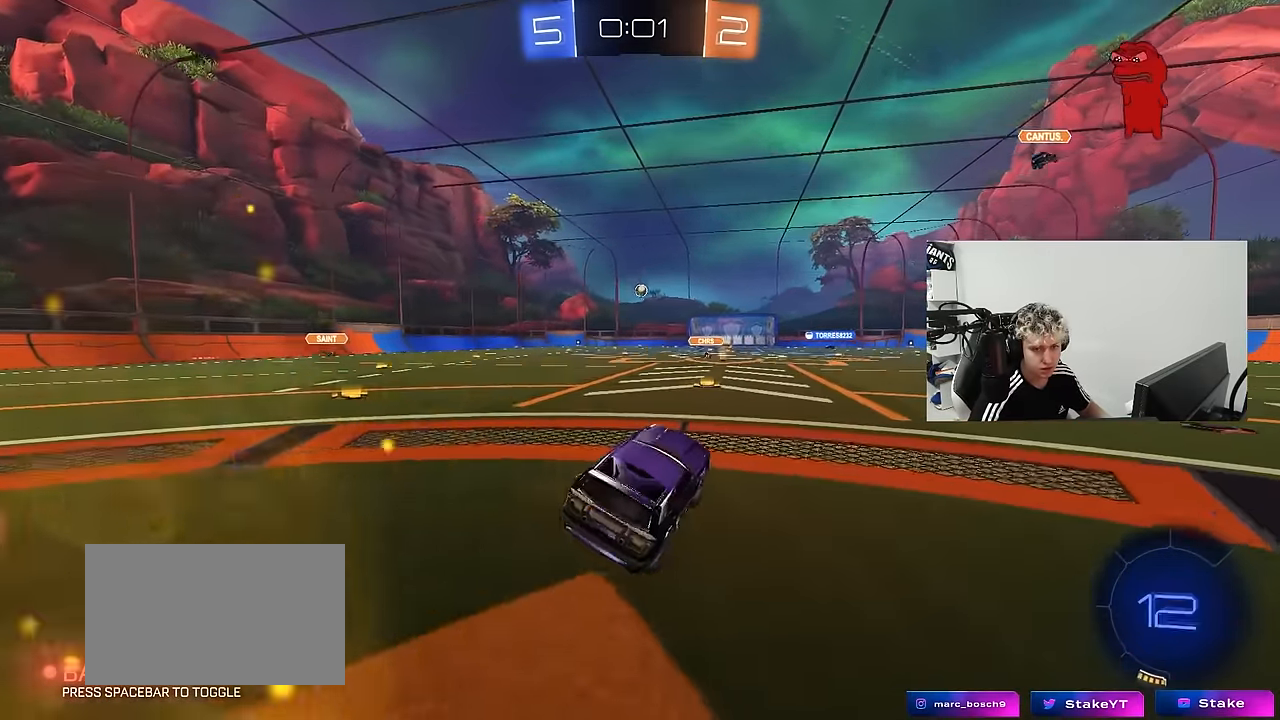
{"keys": ["a", "s", "shift"], "mouse": ["left", "right"], "mouse_move": "down", "events": [[133, "mouse_left", "down"], [133, "w", "down"], [233, "mouse_right", "down"], [316, "a", "down"], [316, "mouse_right", "up"], [316, "shift", "down"], [366, "mouse_right", "down"], [416, "w", "up"], [466, "s", "down"]]}
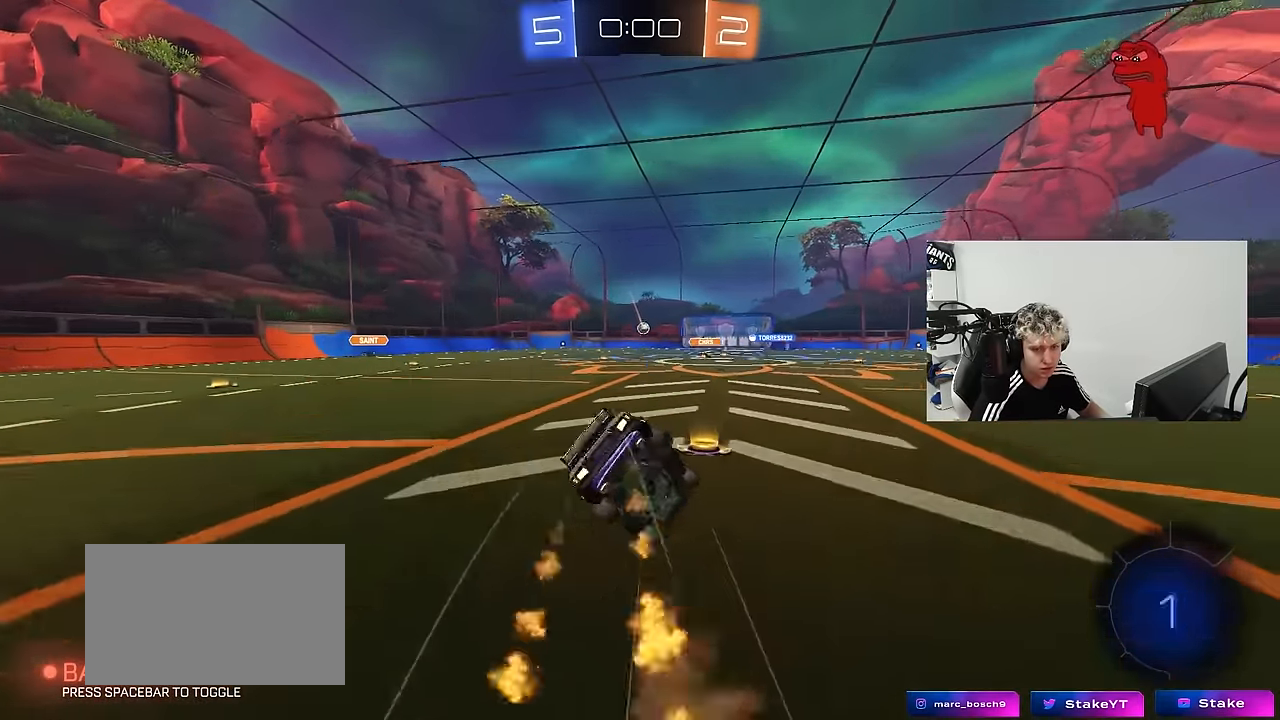
{"keys": ["a", "s", "shift"], "mouse": ["left"], "mouse_move": "still", "events": [[83, "mouse_right", "up"], [100, "s", "up"], [200, "s", "down"], [333, "s", "up"], [484, "s", "down"]]}
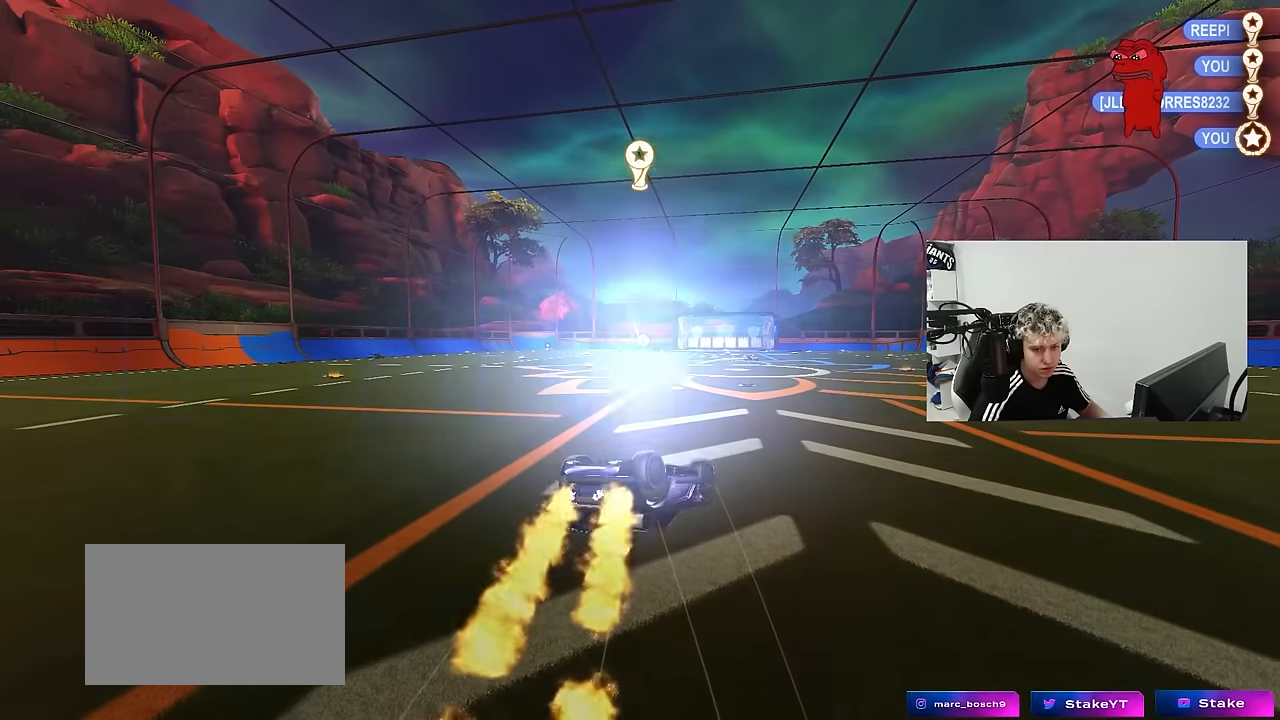
{"keys": [], "mouse": [], "mouse_move": "still", "events": [[217, "mouse_left", "up"], [217, "s", "up"], [217, "shift", "up"], [267, "a", "up"]]}
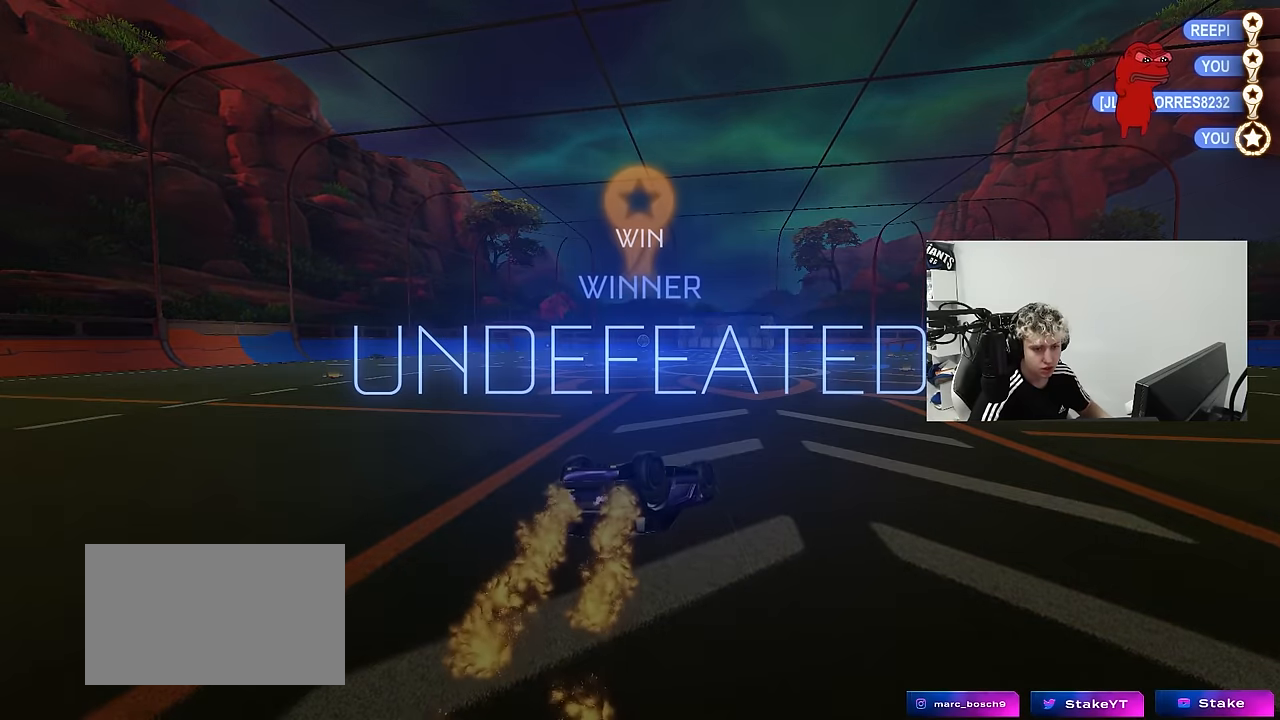
{"keys": [], "mouse": ["right"], "mouse_move": "still", "events": [[184, "mouse_right", "down"], [334, "mouse_right", "up"], [367, "mouse_right", "down"]]}
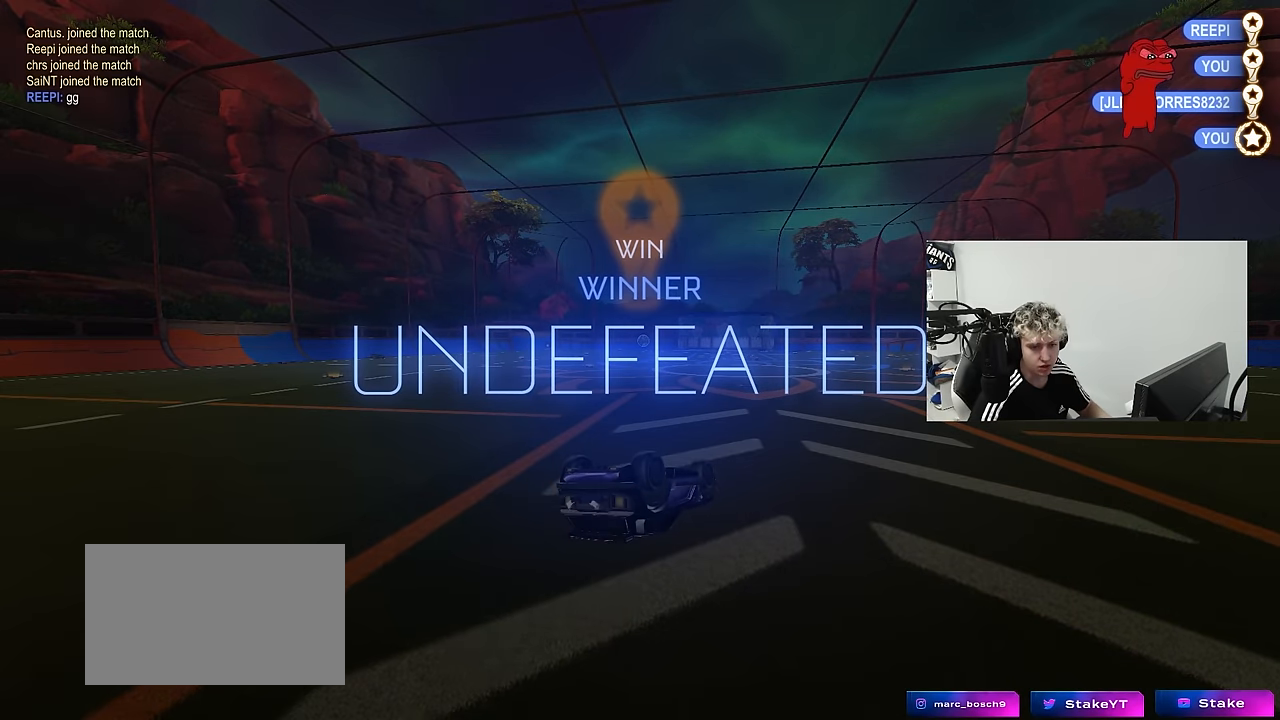
{"keys": [], "mouse": ["right"], "mouse_move": "left", "events": [[17, "mouse_right", "up"], [334, "mouse_right", "down"]]}
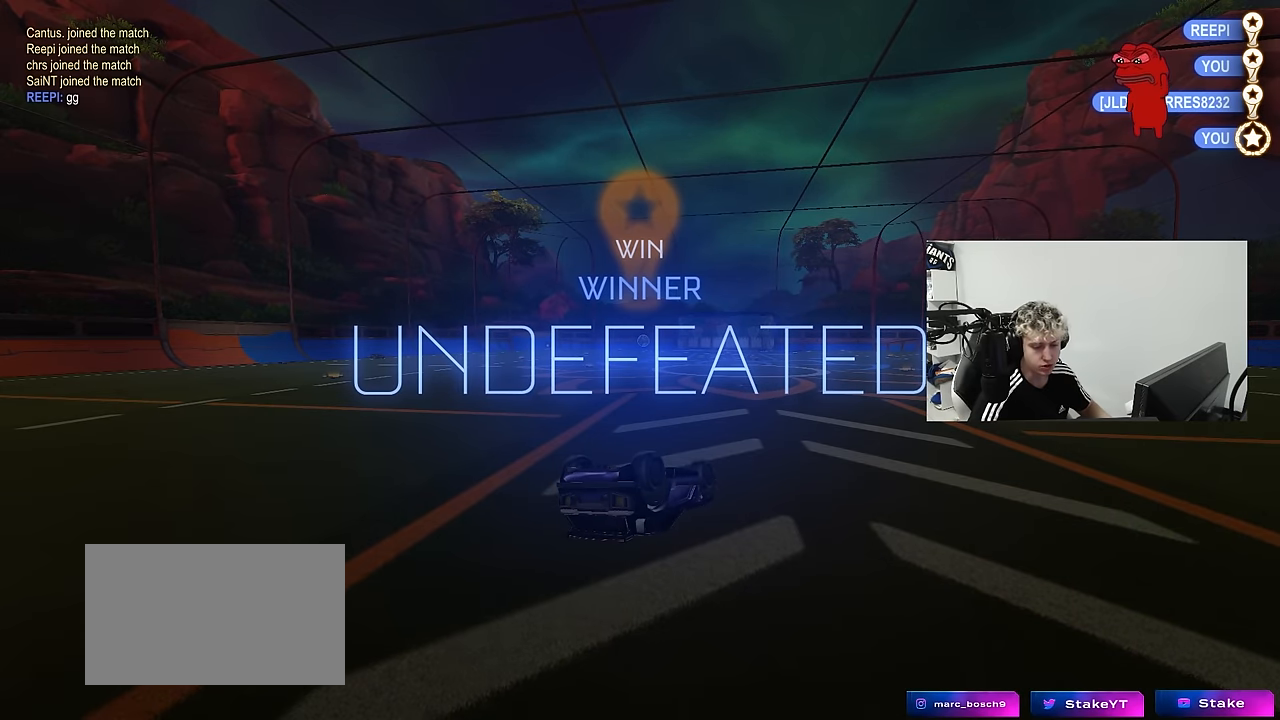
{"keys": [], "mouse": [], "mouse_move": "up-right", "events": [[34, "mouse_right", "up"], [67, "mouse_right", "down"], [267, "mouse_right", "up"], [317, "mouse_right", "down"], [500, "mouse_right", "up"]]}
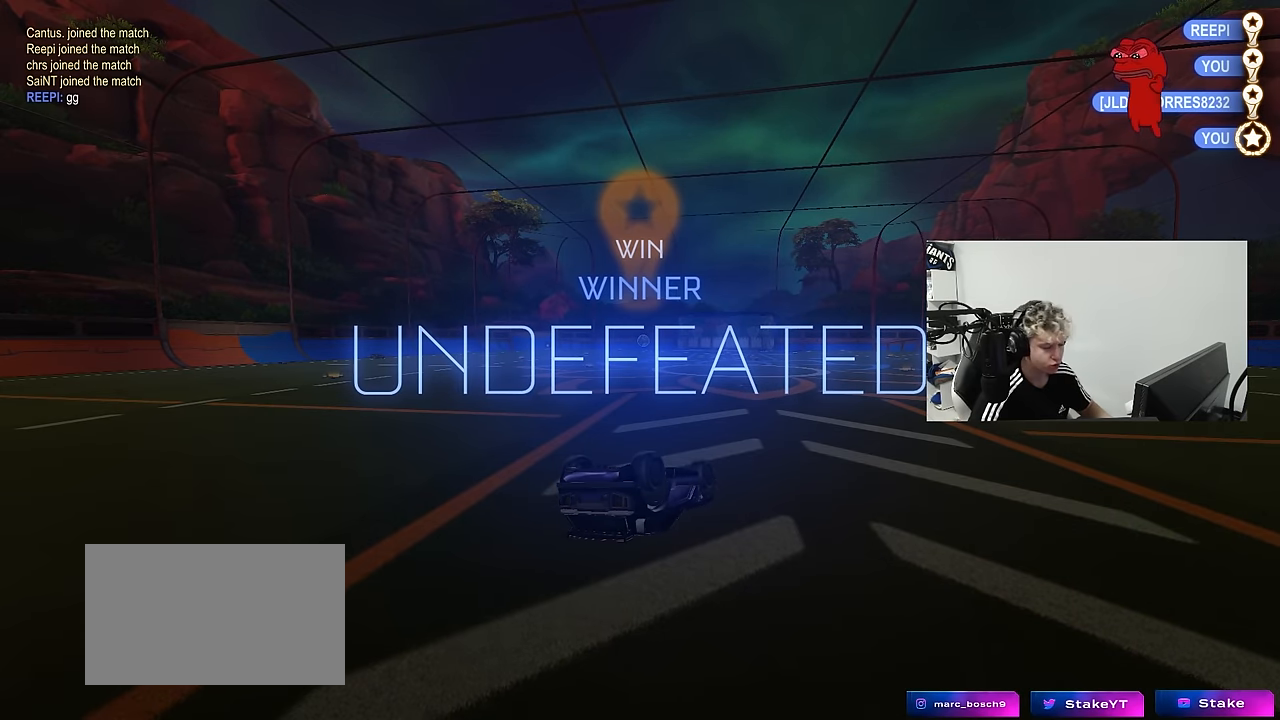
{"keys": [], "mouse": [], "mouse_move": "still", "events": [[50, "mouse_right", "down"], [234, "mouse_right", "up"], [334, "mouse_right", "down"], [467, "mouse_right", "up"]]}
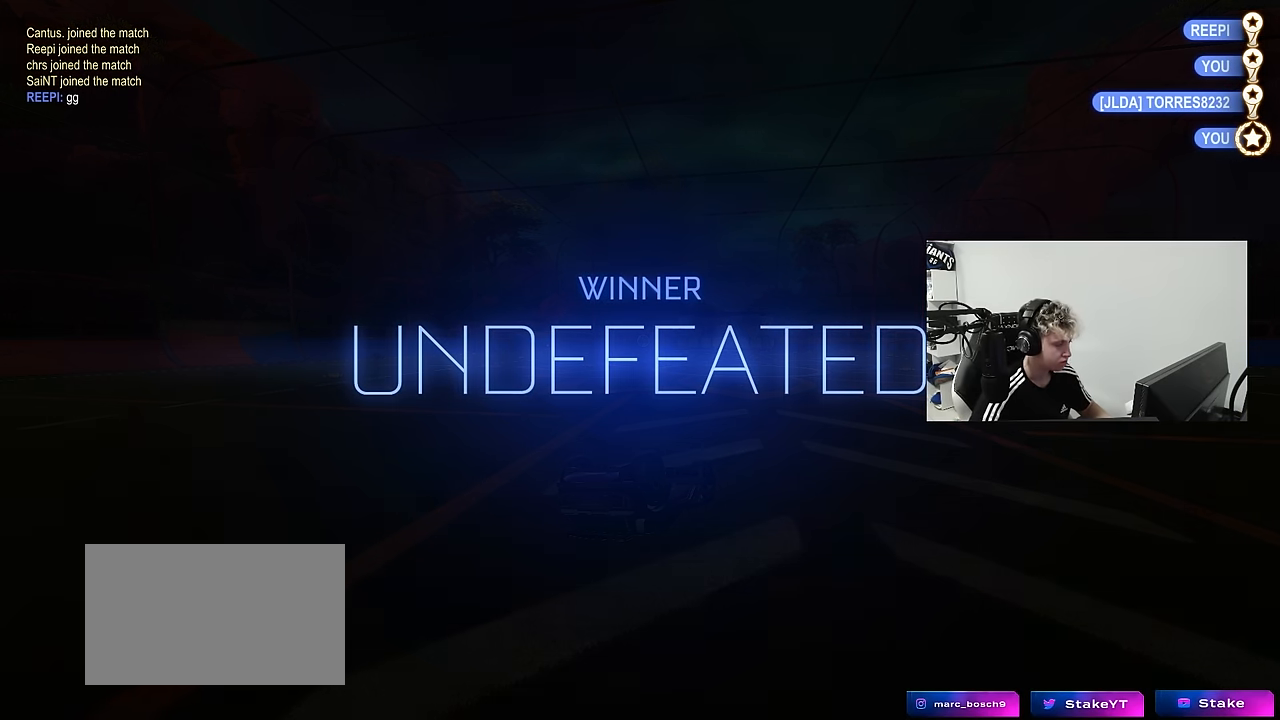
{"keys": [], "mouse": [], "mouse_move": "still", "events": [[200, "1", "down"], [300, "1", "up"], [350, "1", "down"], [484, "1", "up"]]}